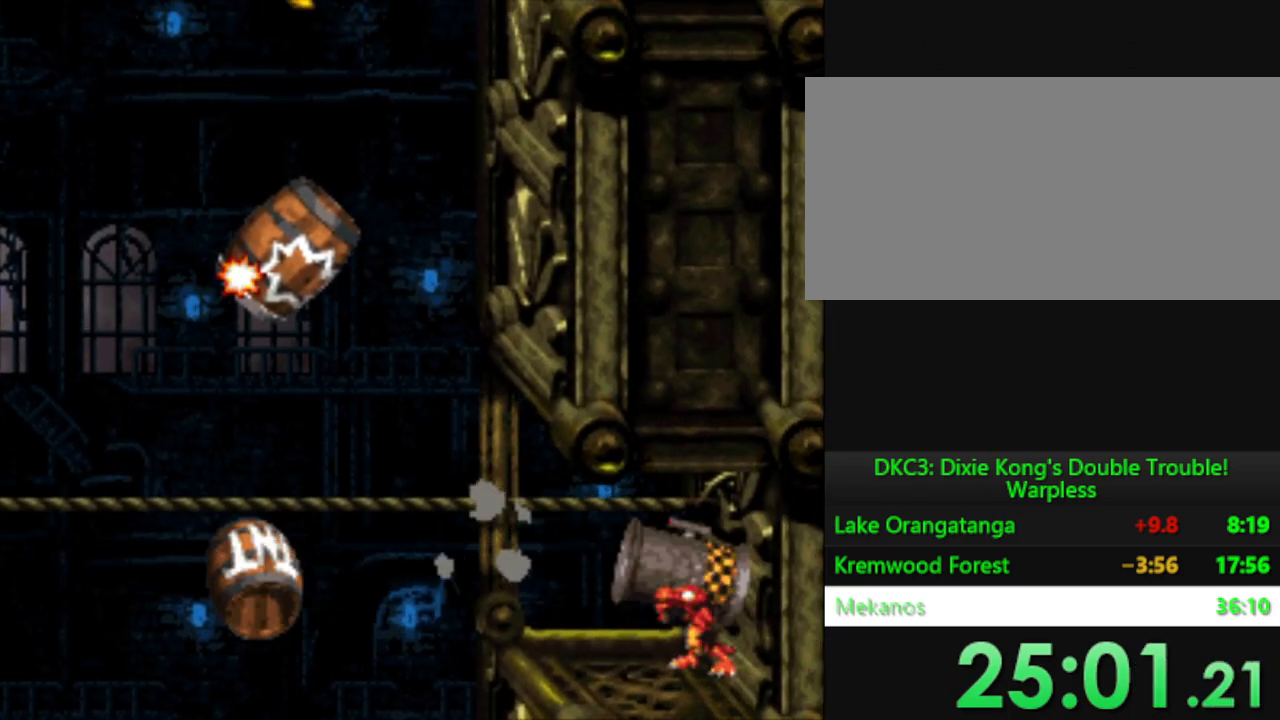
Gameplay with a controller (Nintendo layout); each line is a JSON object with the inputs held at the frame after it. "events" lists button and stick changes between this image and that frame as [ms after this image, input, new state], when the widget could be followed in between. Not read: L3 R3.
{"buttons": ["Y", "DPAD_RIGHT"], "events": [[50, "DPAD_RIGHT", "up"], [300, "DPAD_RIGHT", "down"]]}
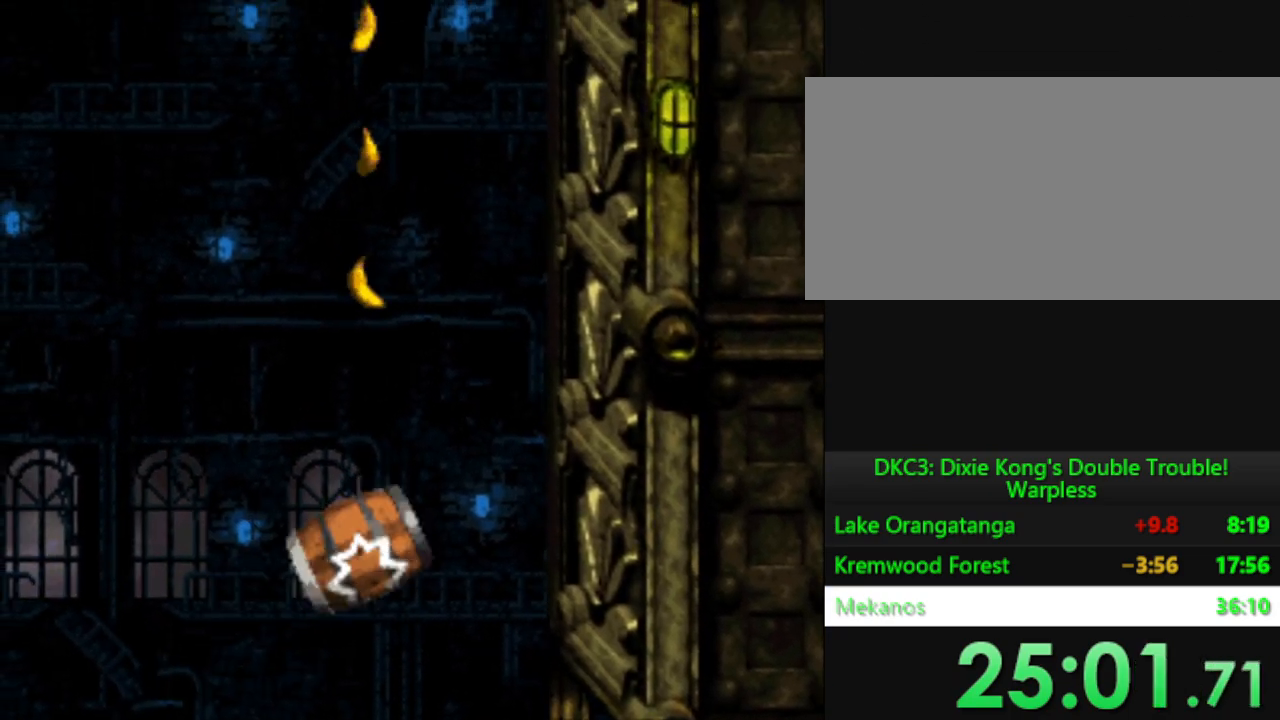
{"buttons": ["Y"], "events": [[84, "DPAD_RIGHT", "up"]]}
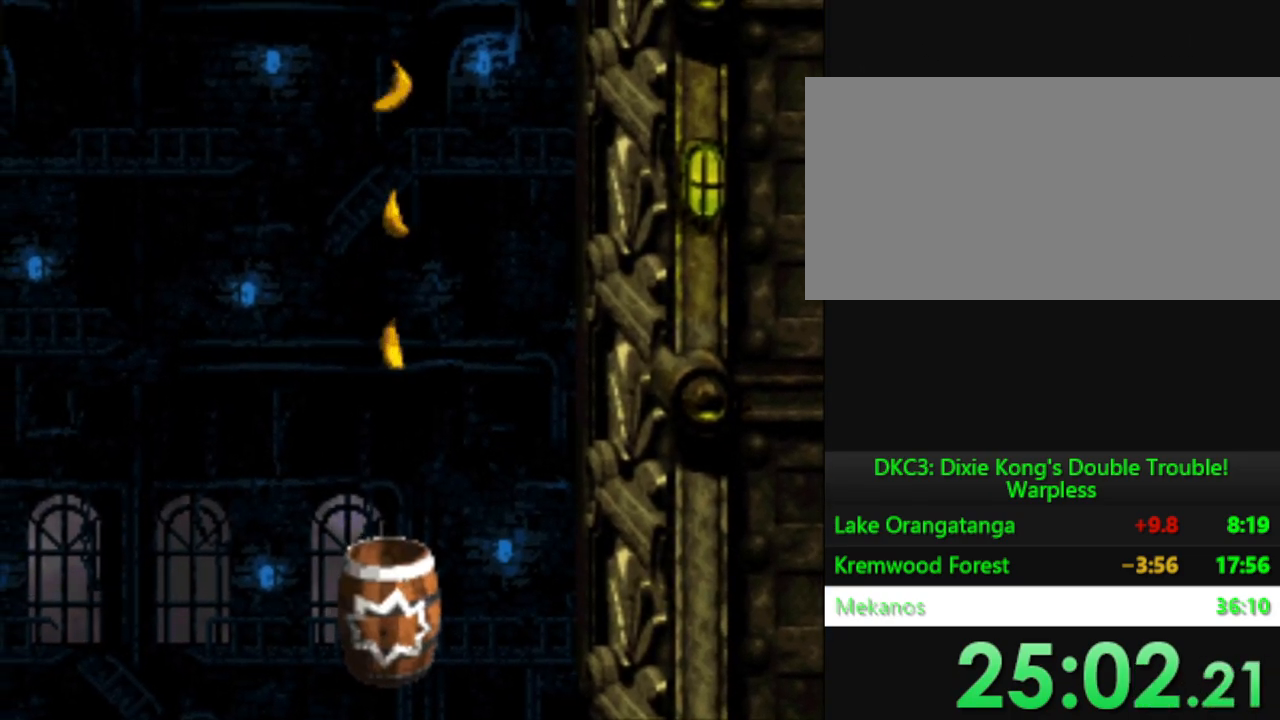
{"buttons": ["Y"], "events": []}
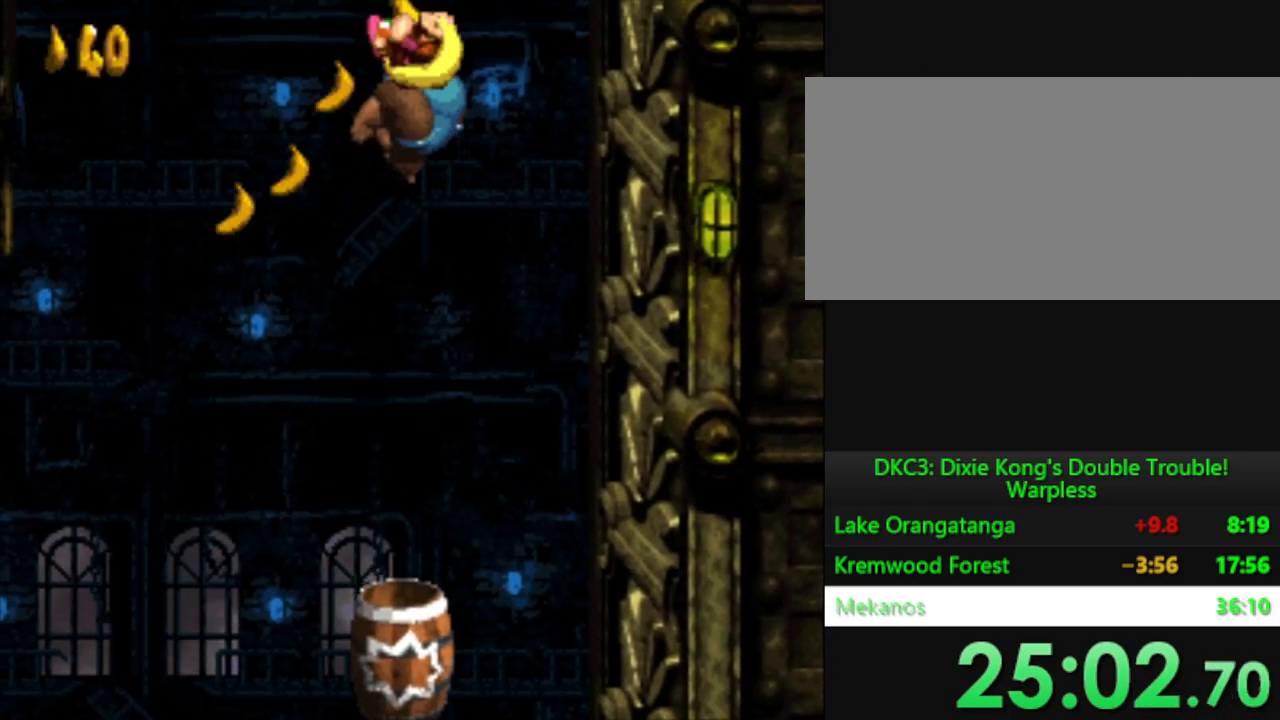
{"buttons": ["Y"], "events": []}
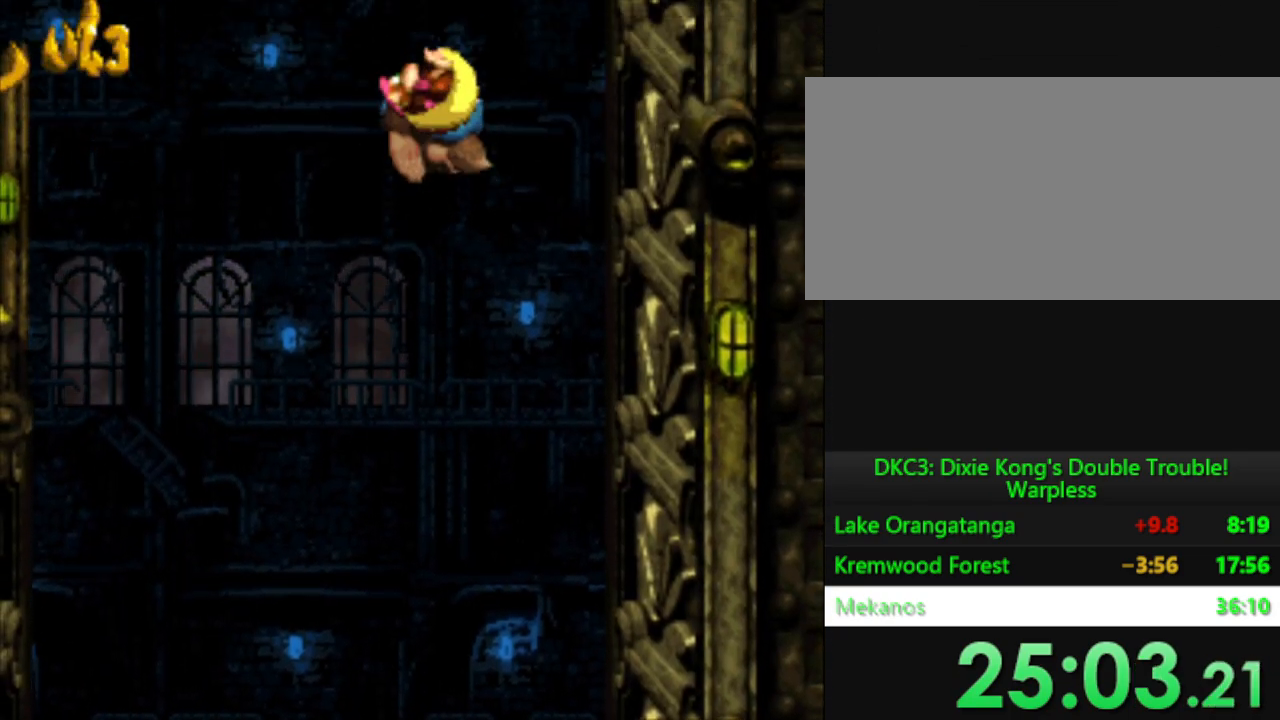
{"buttons": ["Y"], "events": []}
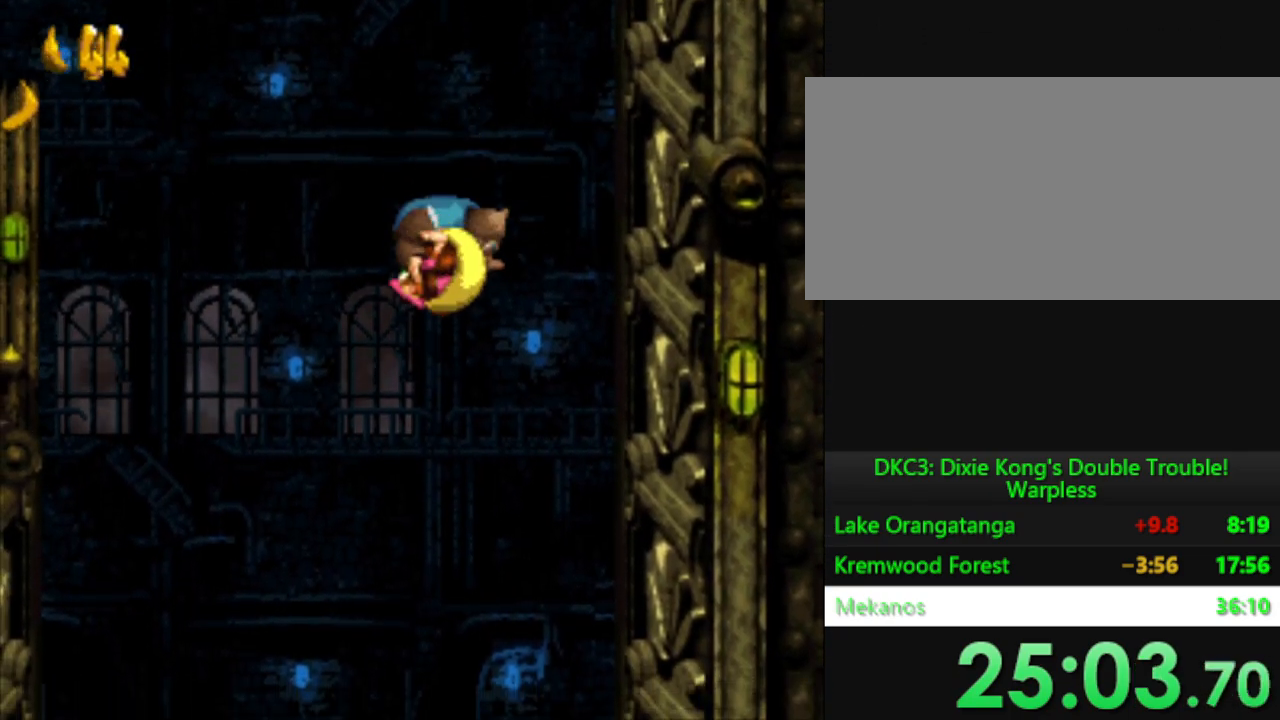
{"buttons": ["Y"], "events": []}
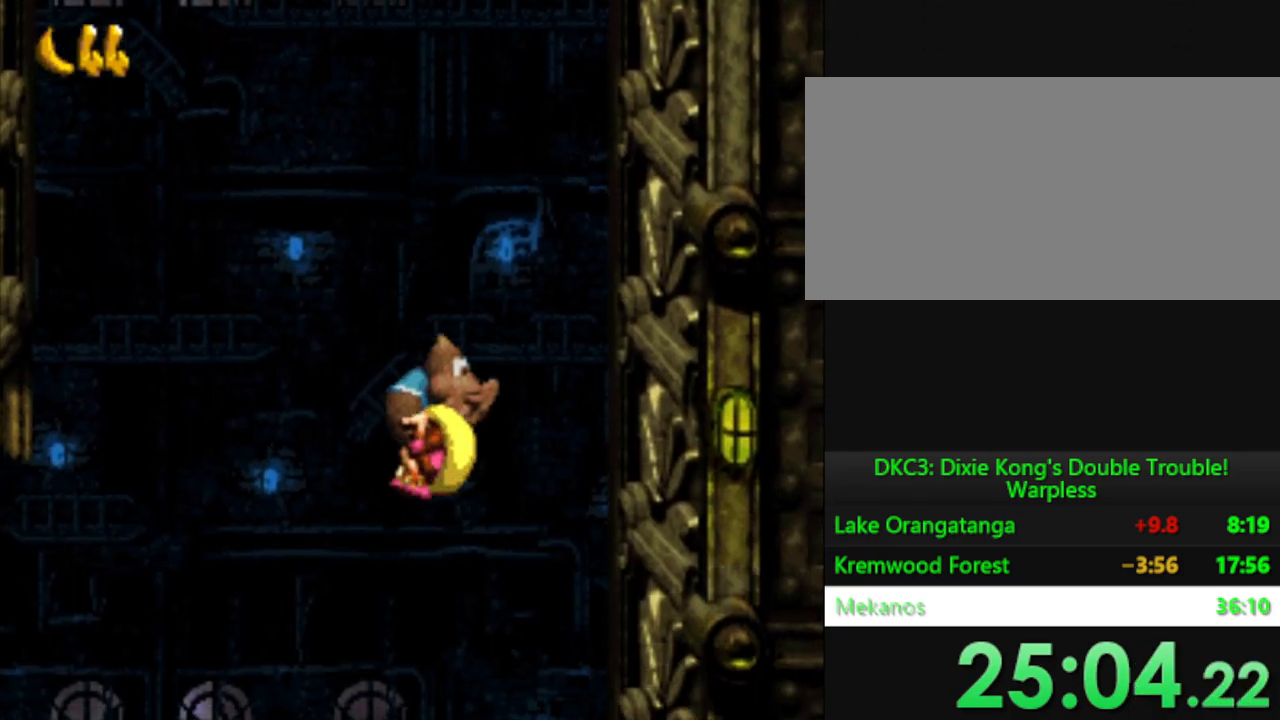
{"buttons": ["Y", "DPAD_LEFT"], "events": [[100, "DPAD_LEFT", "down"]]}
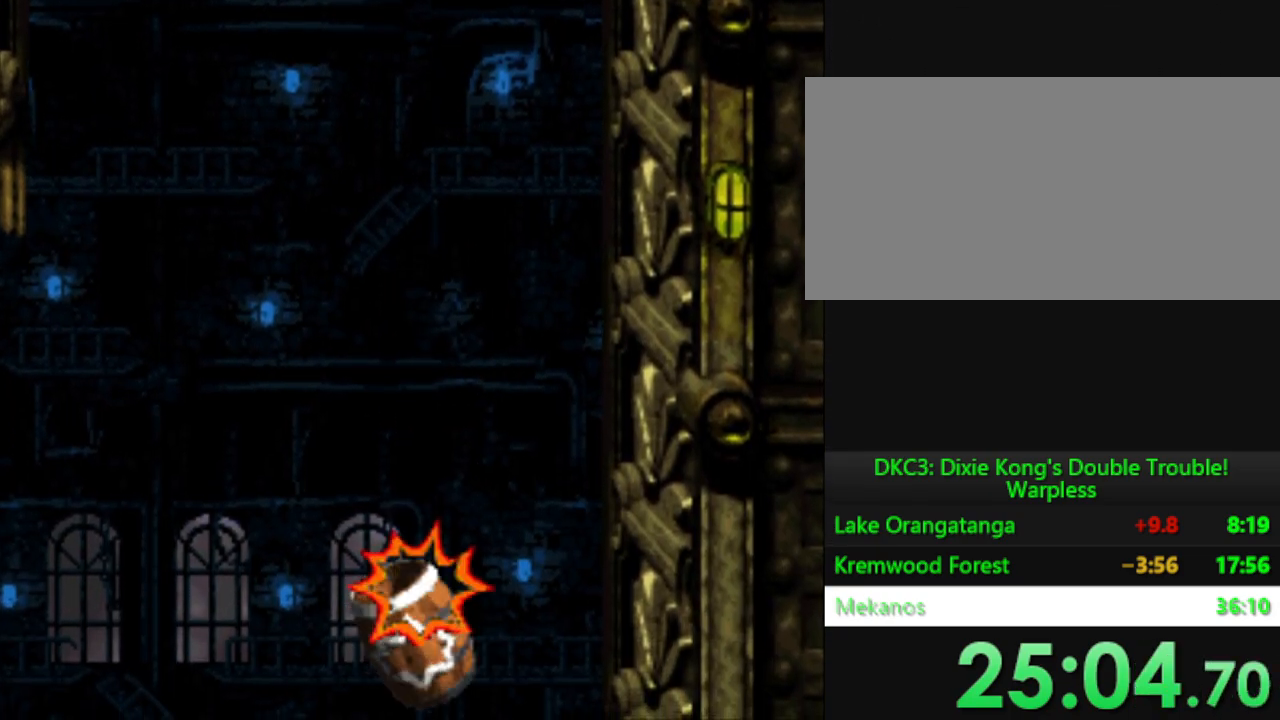
{"buttons": ["Y", "DPAD_LEFT"], "events": []}
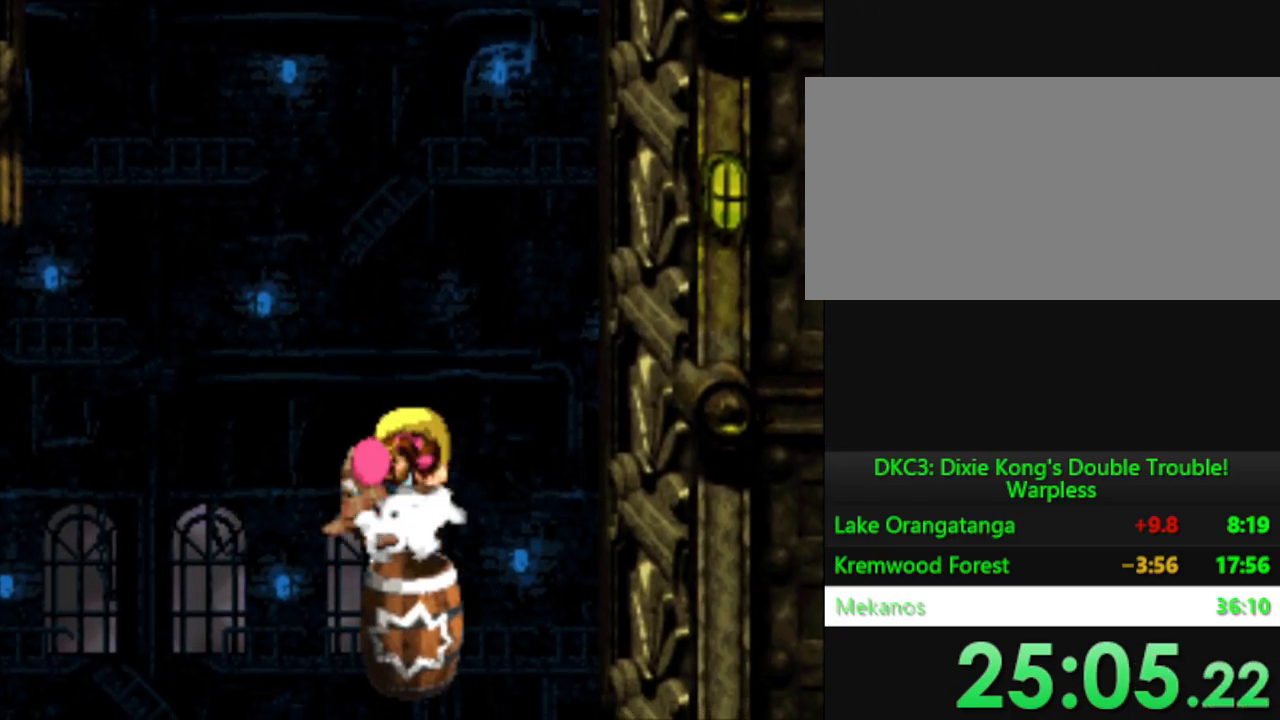
{"buttons": ["Y", "DPAD_LEFT"], "events": []}
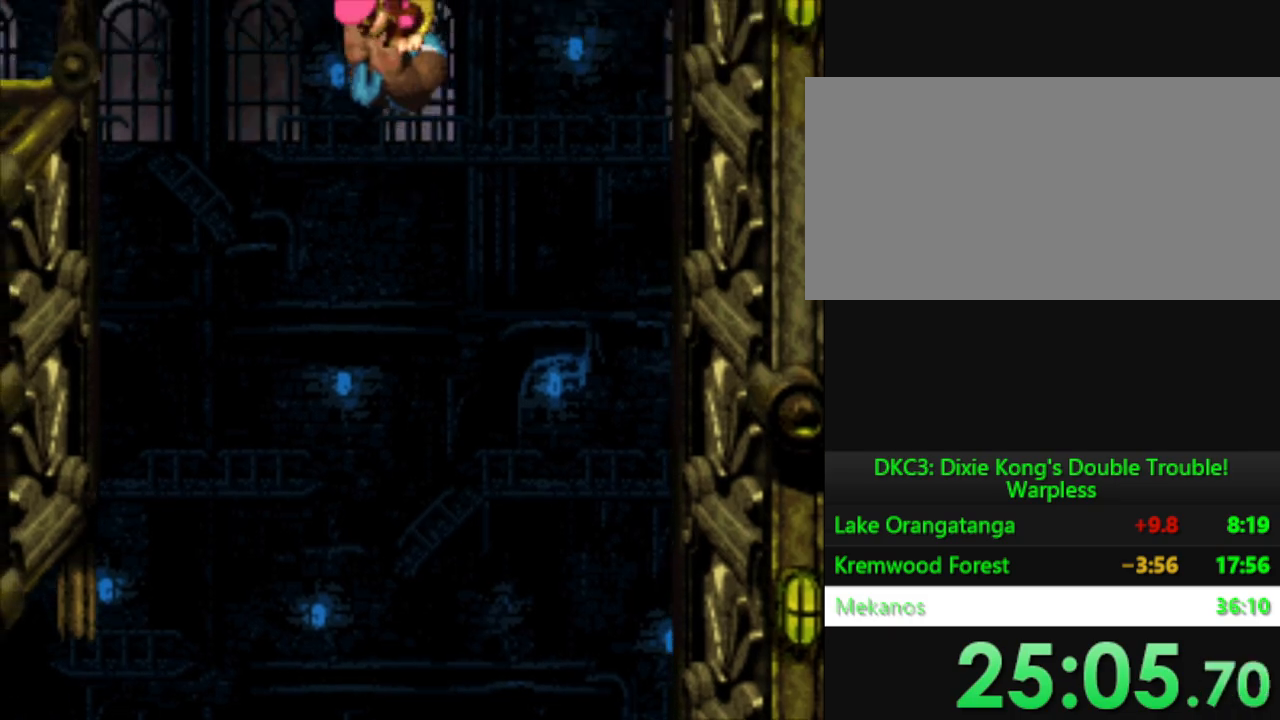
{"buttons": ["Y", "DPAD_LEFT"], "events": []}
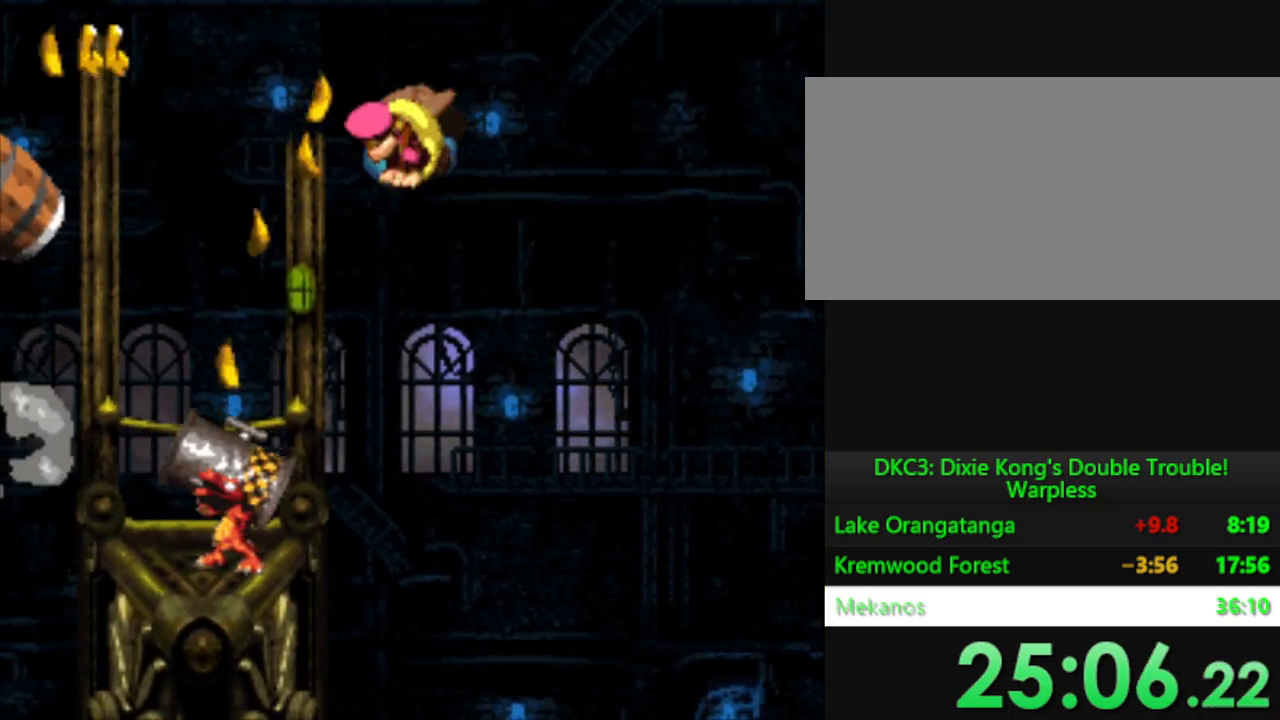
{"buttons": ["B", "Y", "DPAD_LEFT"], "events": [[417, "B", "down"]]}
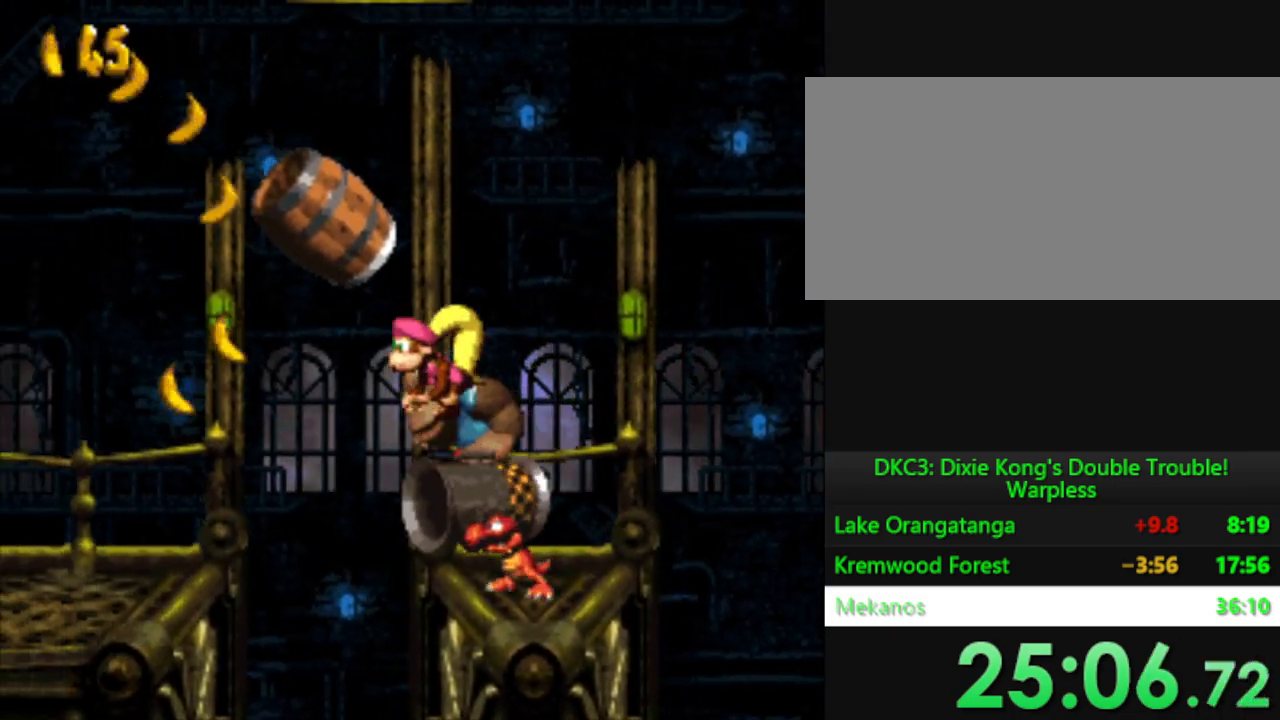
{"buttons": ["Y"], "events": [[66, "B", "up"], [150, "DPAD_LEFT", "up"]]}
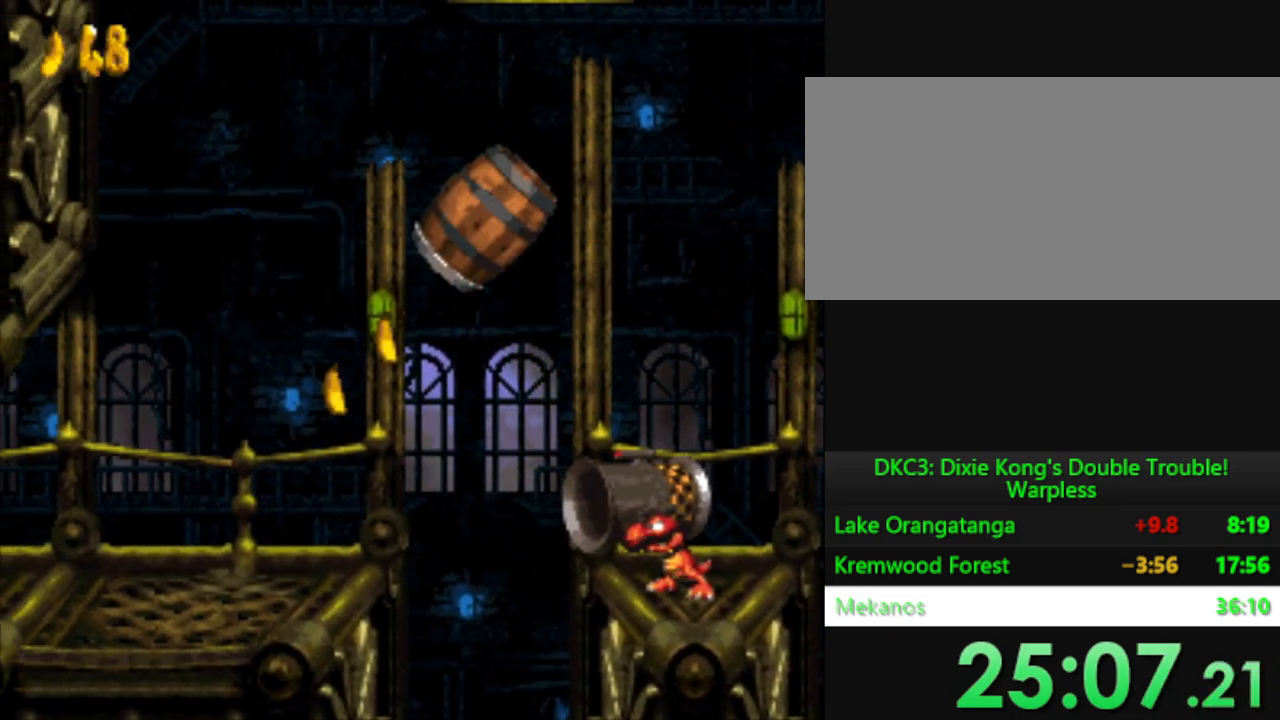
{"buttons": ["Y"], "events": []}
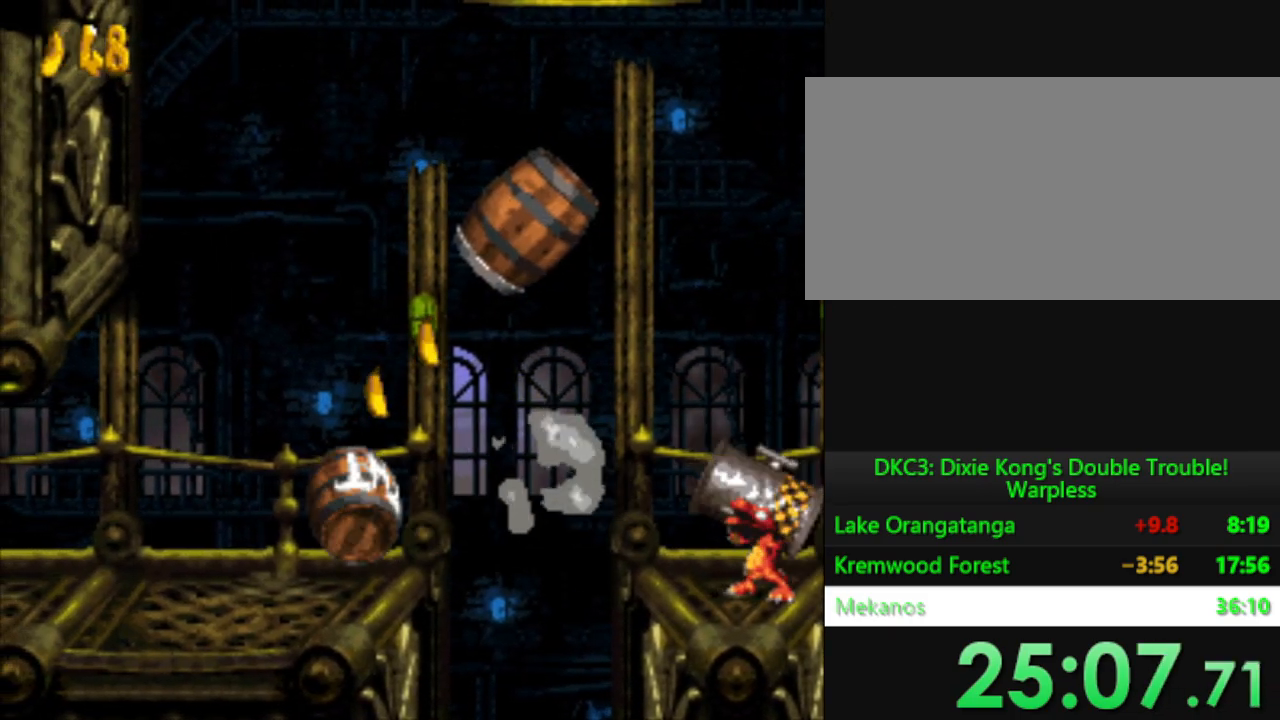
{"buttons": ["Y"], "events": [[183, "B", "down"], [250, "B", "up"]]}
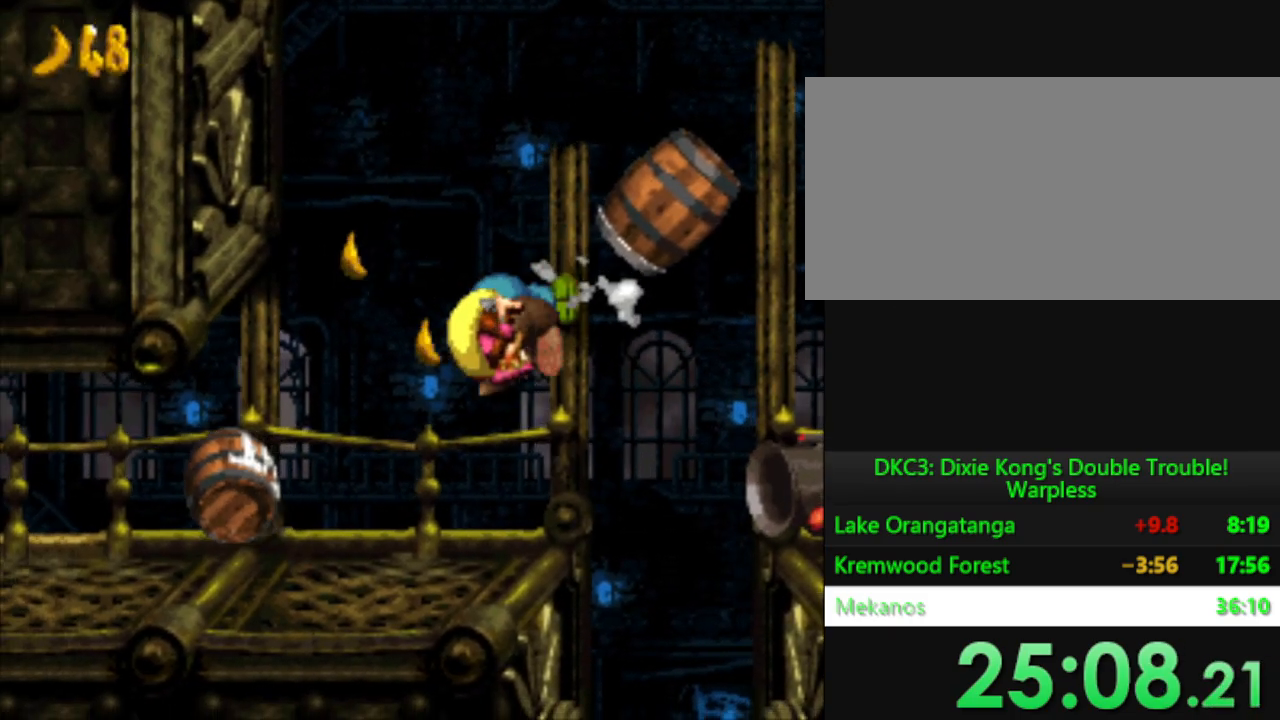
{"buttons": ["Y", "DPAD_LEFT"], "events": [[234, "DPAD_LEFT", "down"]]}
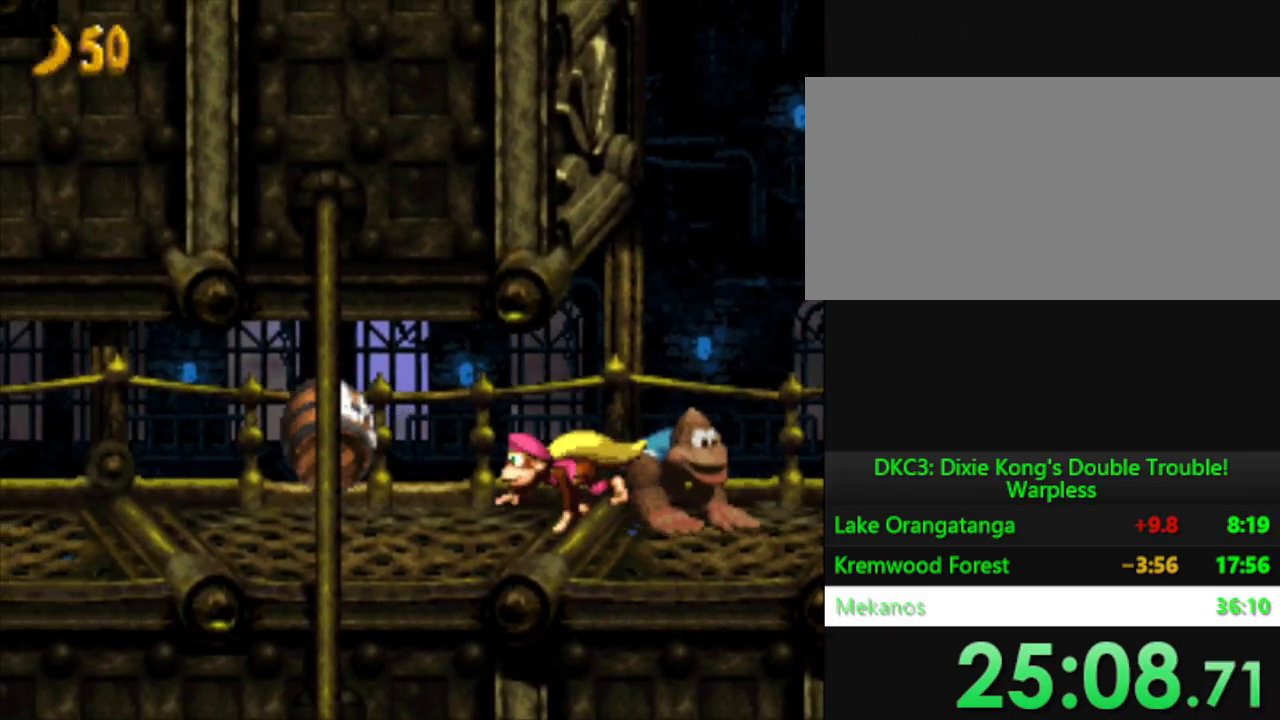
{"buttons": ["Y", "DPAD_LEFT"], "events": [[16, "DPAD_LEFT", "up"], [183, "DPAD_LEFT", "down"]]}
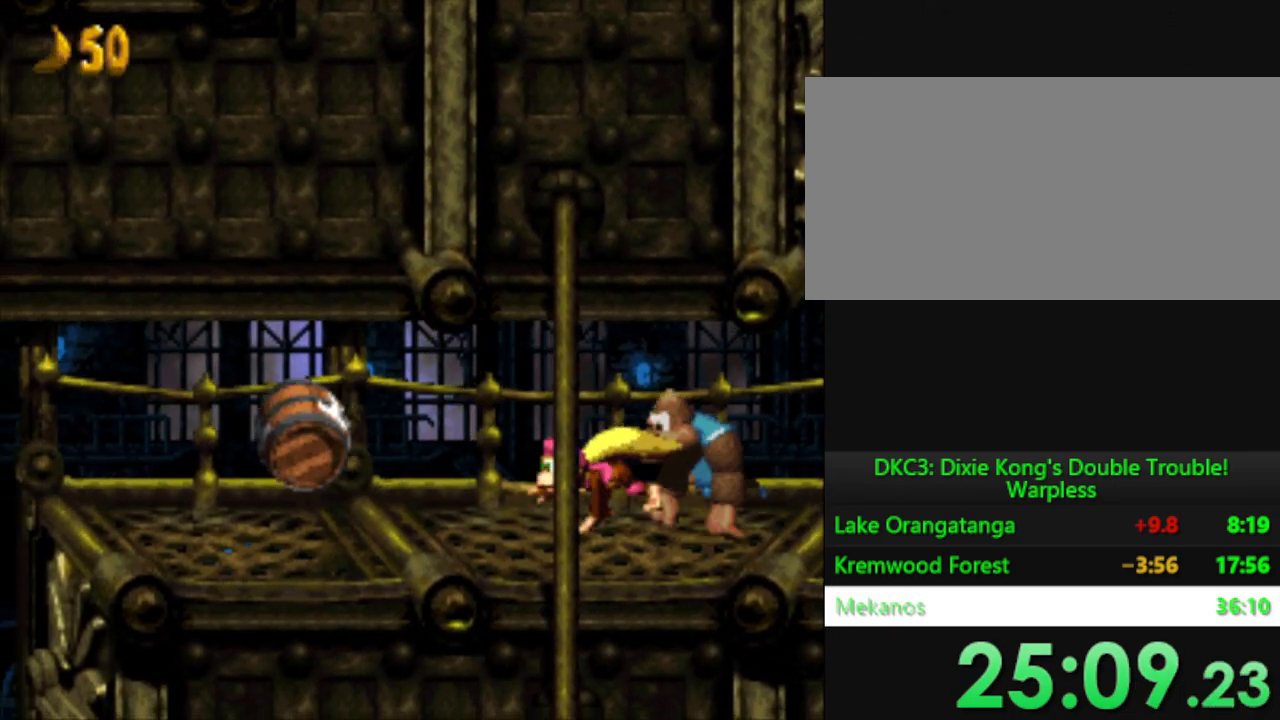
{"buttons": ["Y", "DPAD_LEFT"], "events": []}
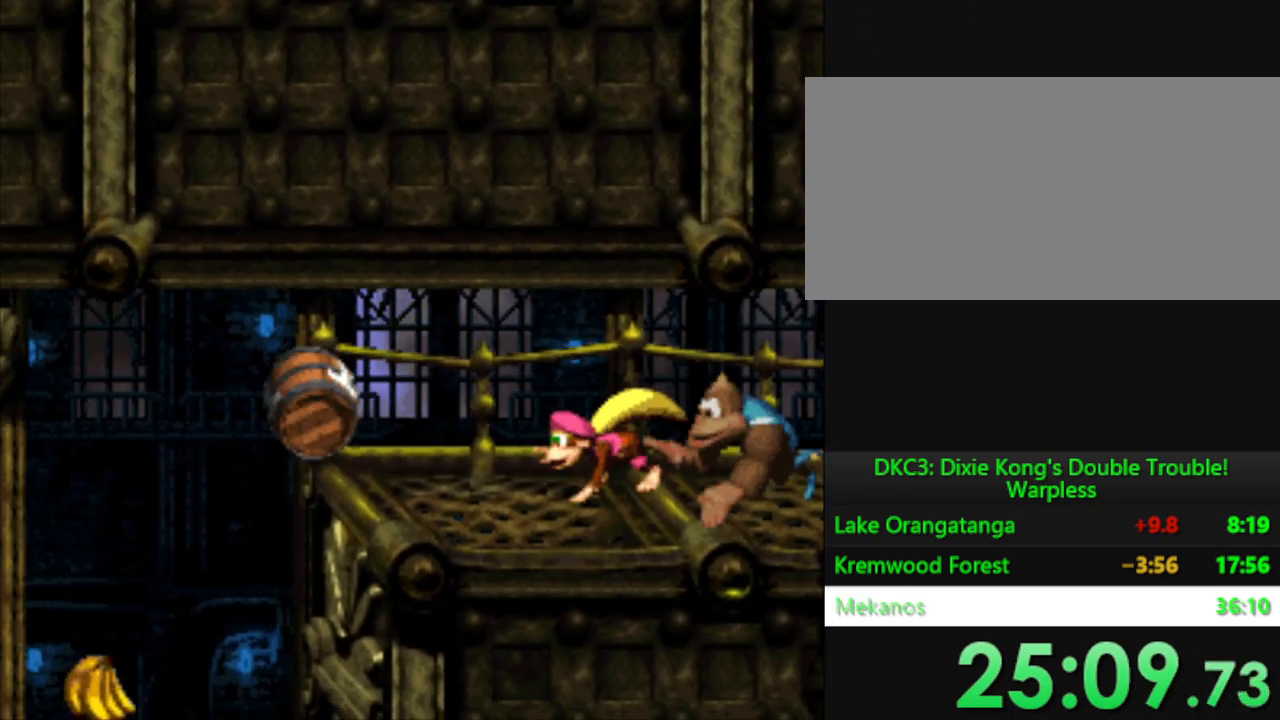
{"buttons": ["Y", "DPAD_LEFT"], "events": []}
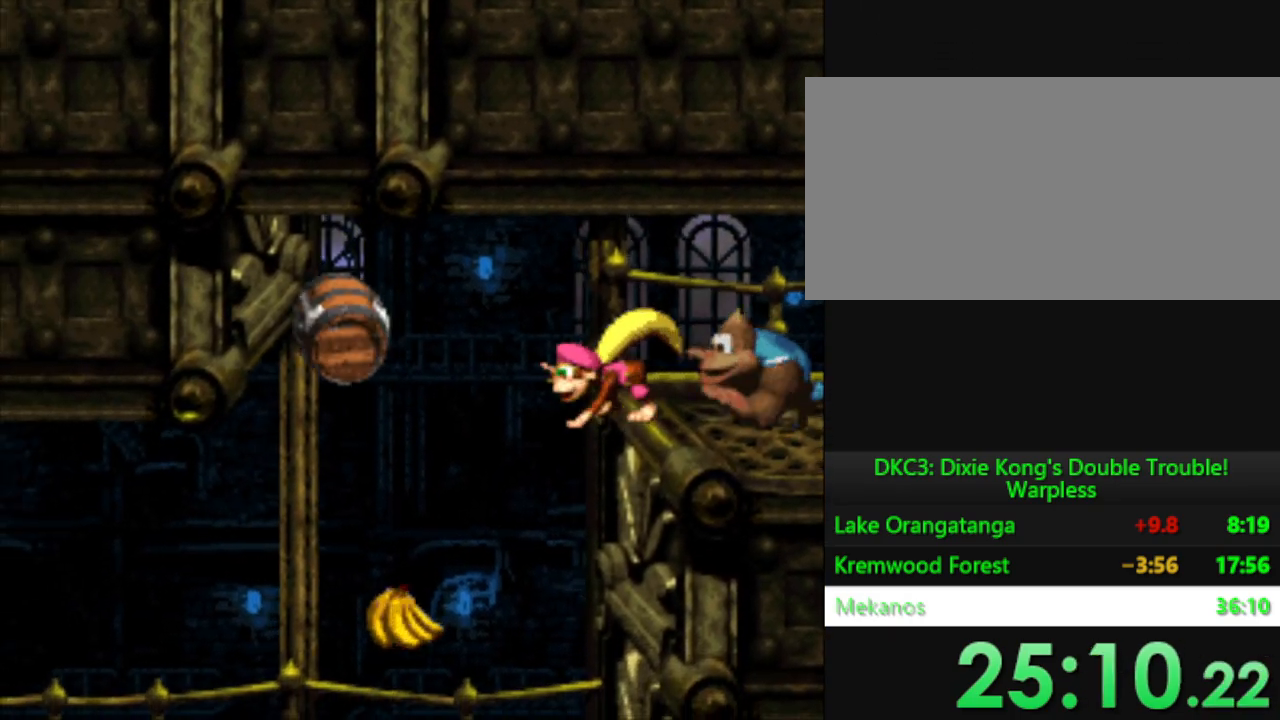
{"buttons": ["Y"], "events": [[484, "DPAD_LEFT", "up"]]}
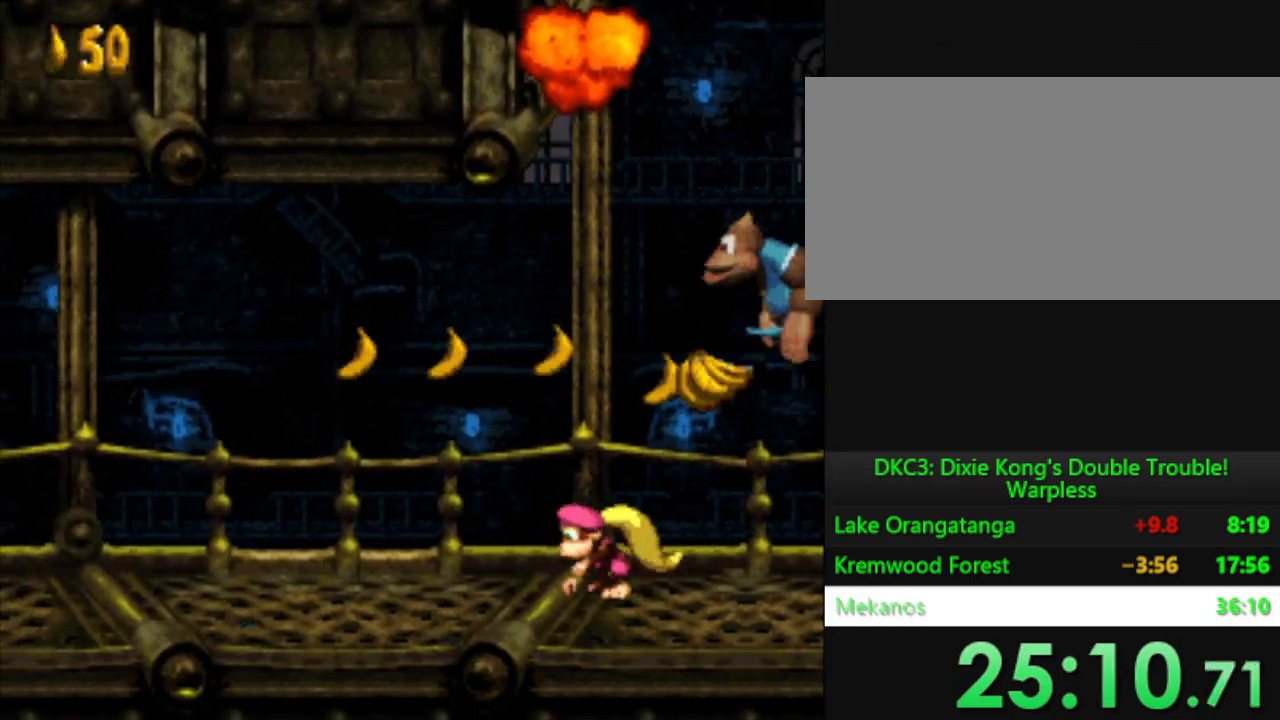
{"buttons": ["Y", "DPAD_LEFT"], "events": [[150, "DPAD_LEFT", "down"]]}
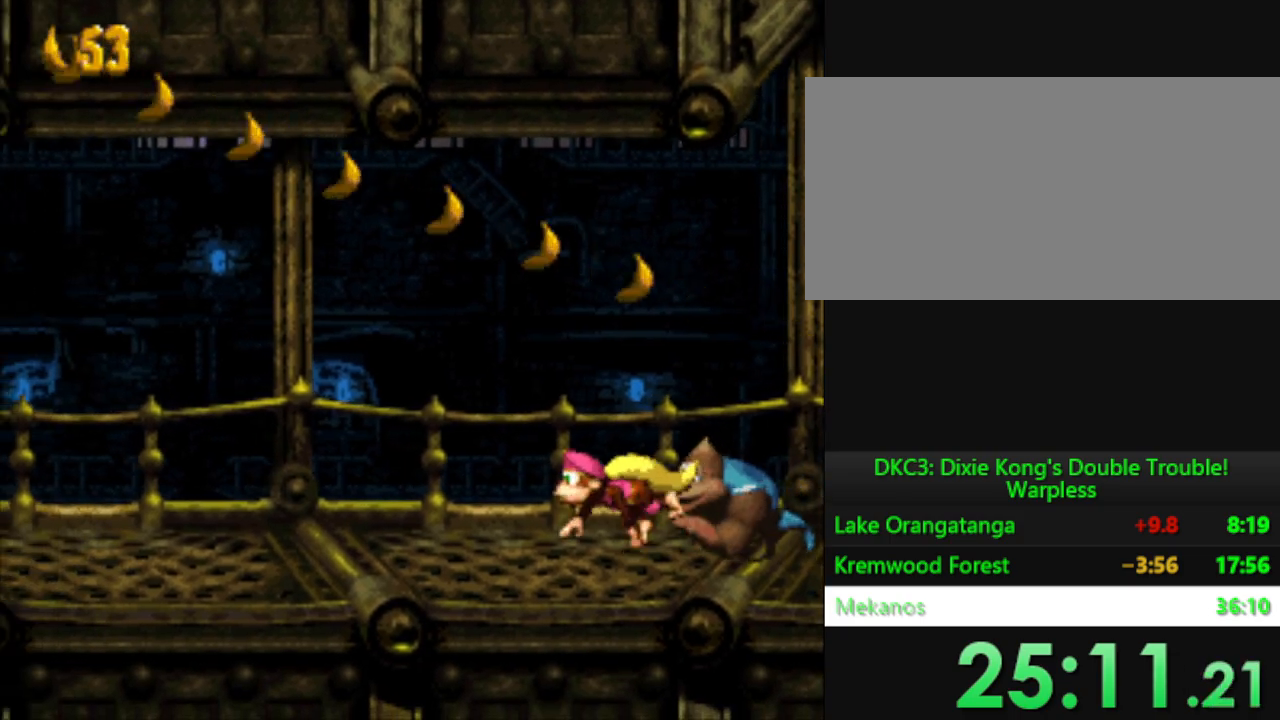
{"buttons": ["Y", "DPAD_LEFT"], "events": []}
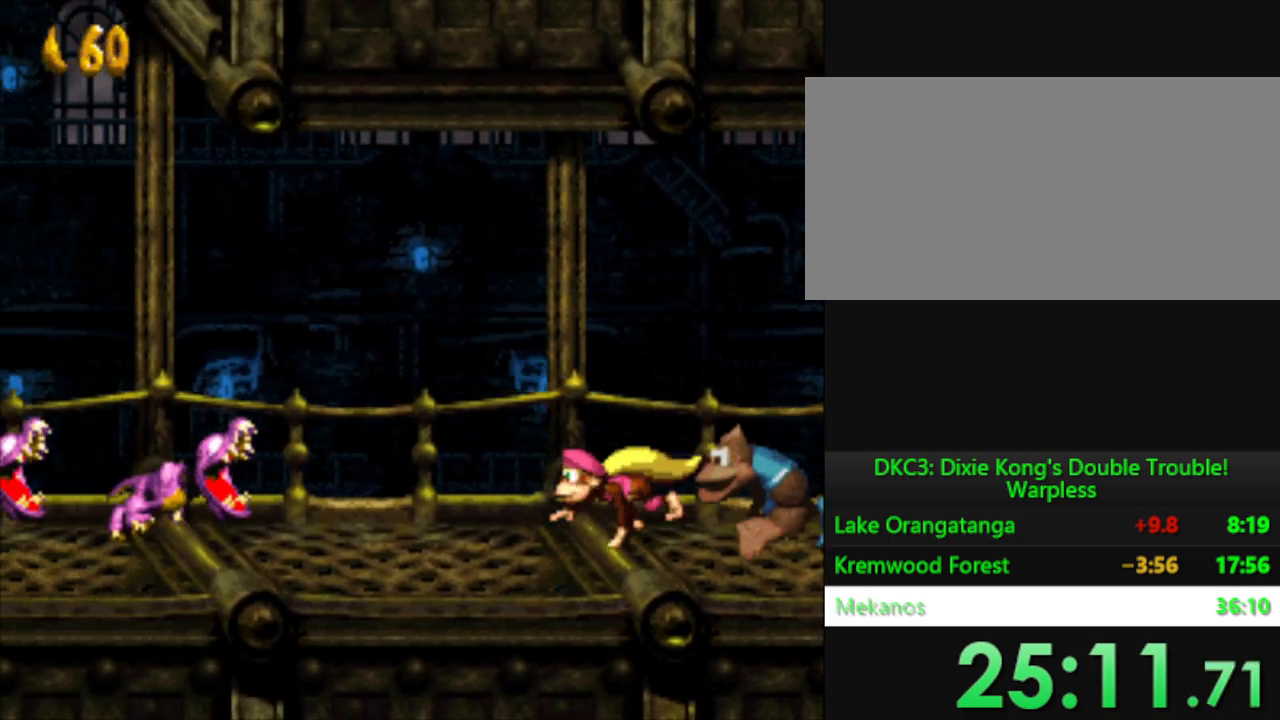
{"buttons": ["B", "Y", "DPAD_LEFT"], "events": [[67, "B", "down"]]}
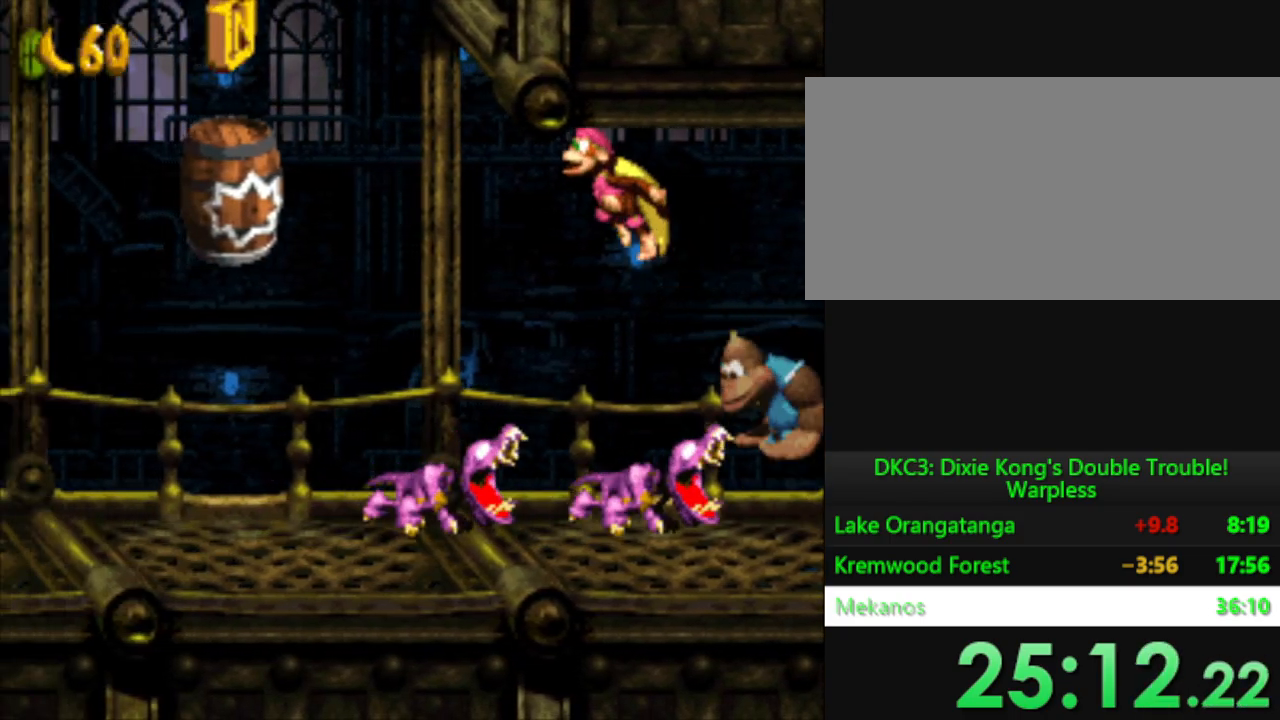
{"buttons": ["Y"], "events": [[167, "B", "up"], [450, "DPAD_LEFT", "up"]]}
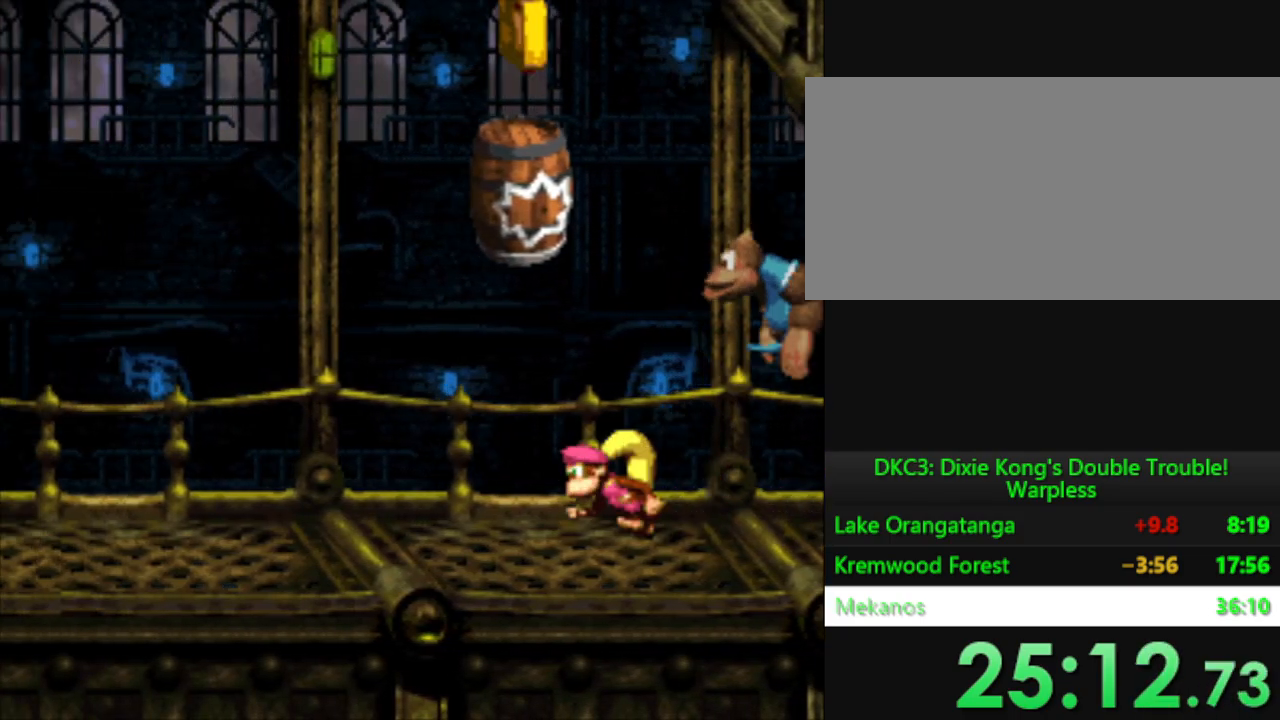
{"buttons": ["Y"], "events": [[16, "DPAD_LEFT", "down"], [83, "B", "down"], [150, "DPAD_LEFT", "up"], [383, "B", "up"]]}
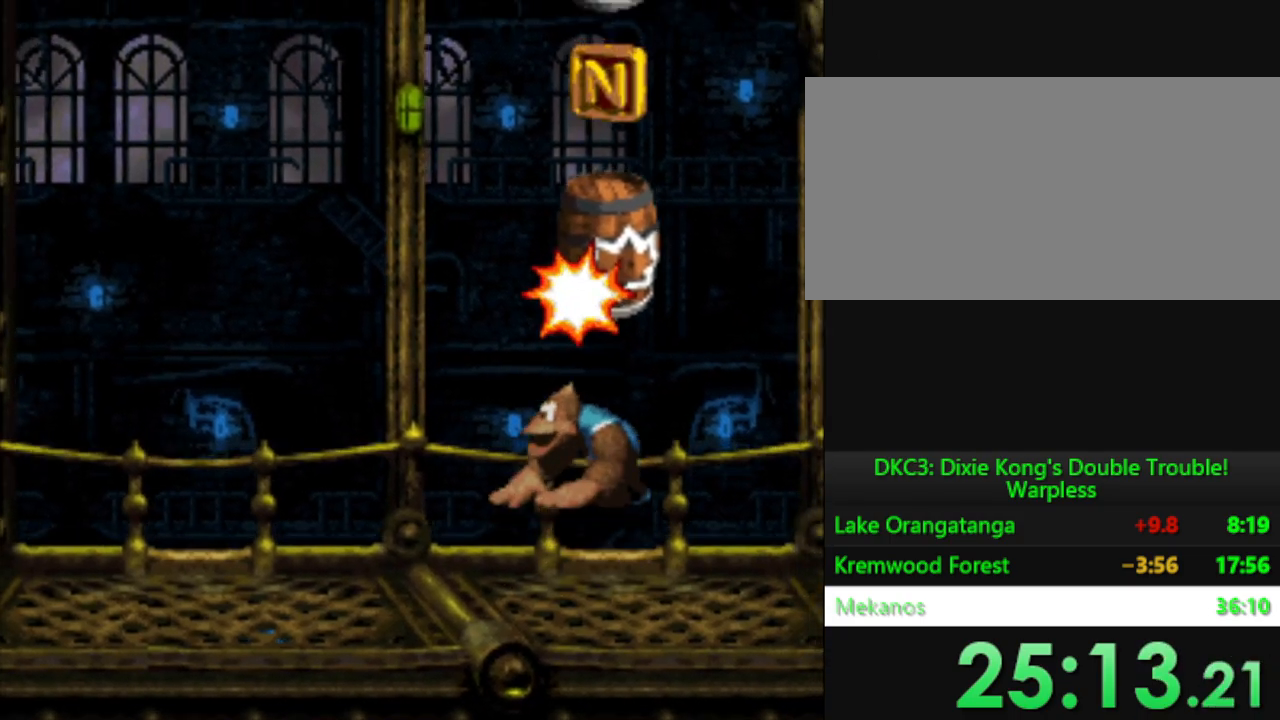
{"buttons": ["Y"], "events": []}
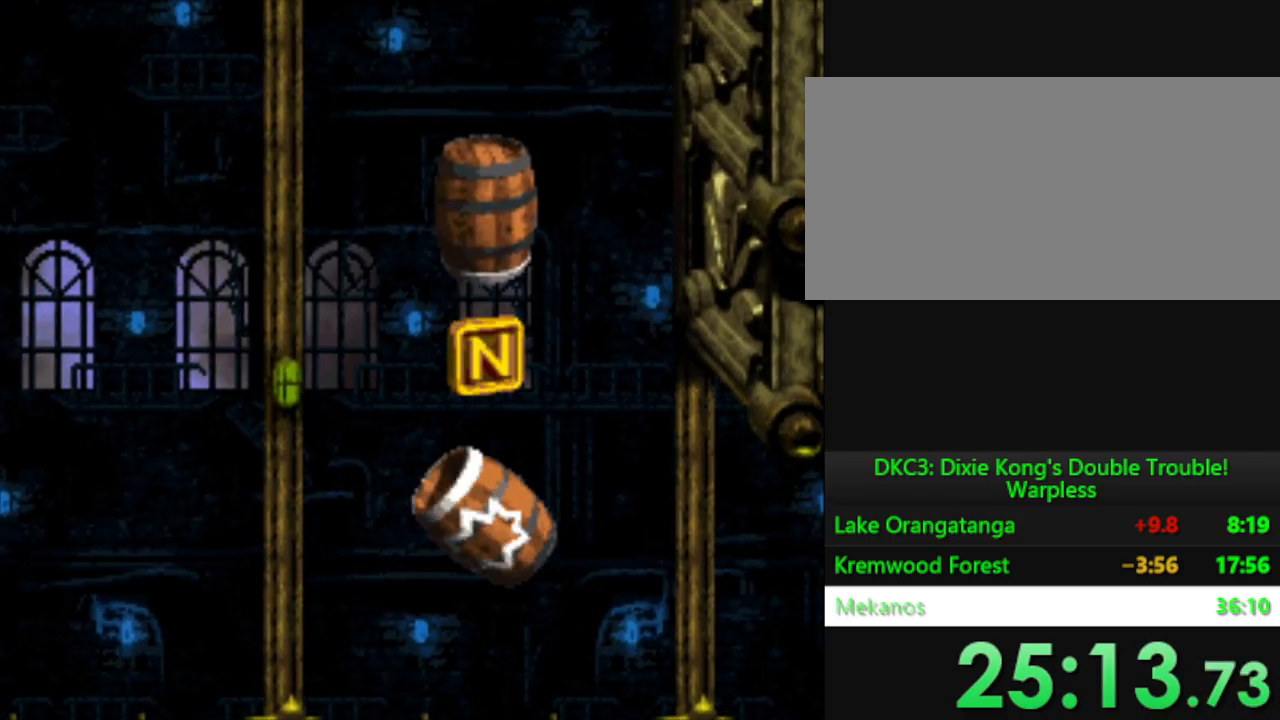
{"buttons": ["Y"], "events": []}
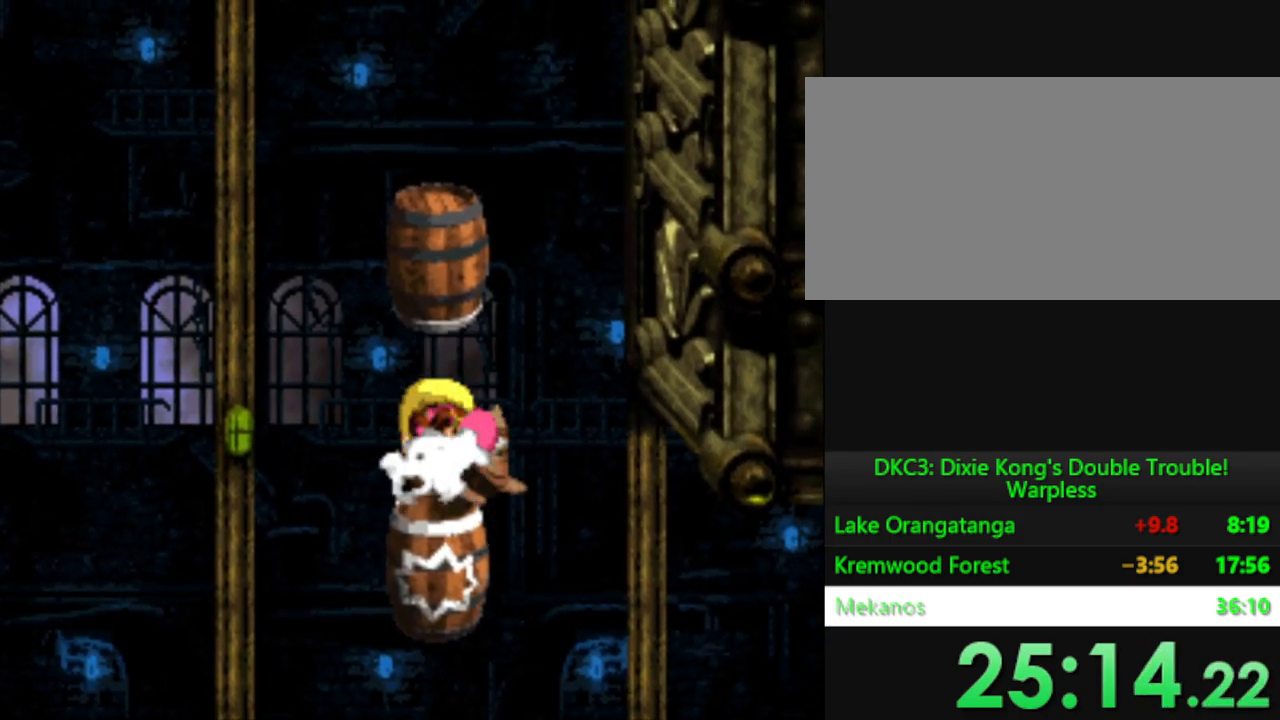
{"buttons": ["Y"], "events": []}
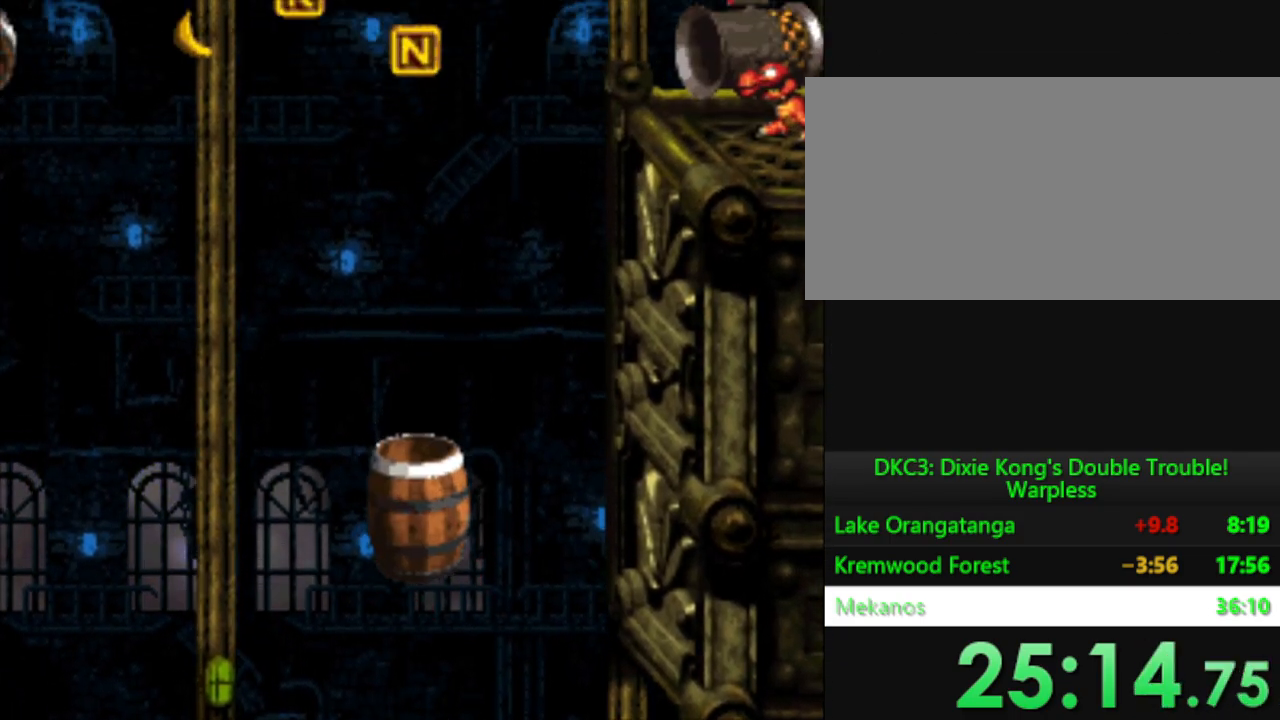
{"buttons": ["Y"], "events": []}
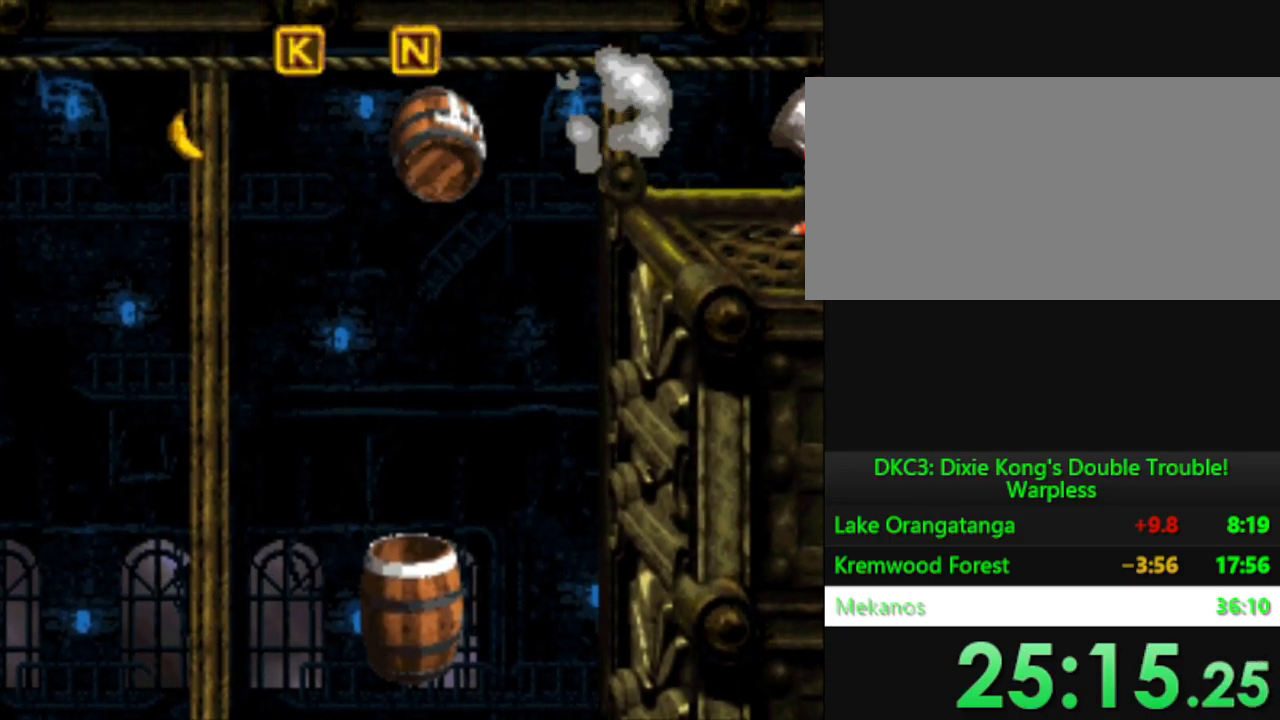
{"buttons": ["B", "Y"], "events": [[167, "B", "down"]]}
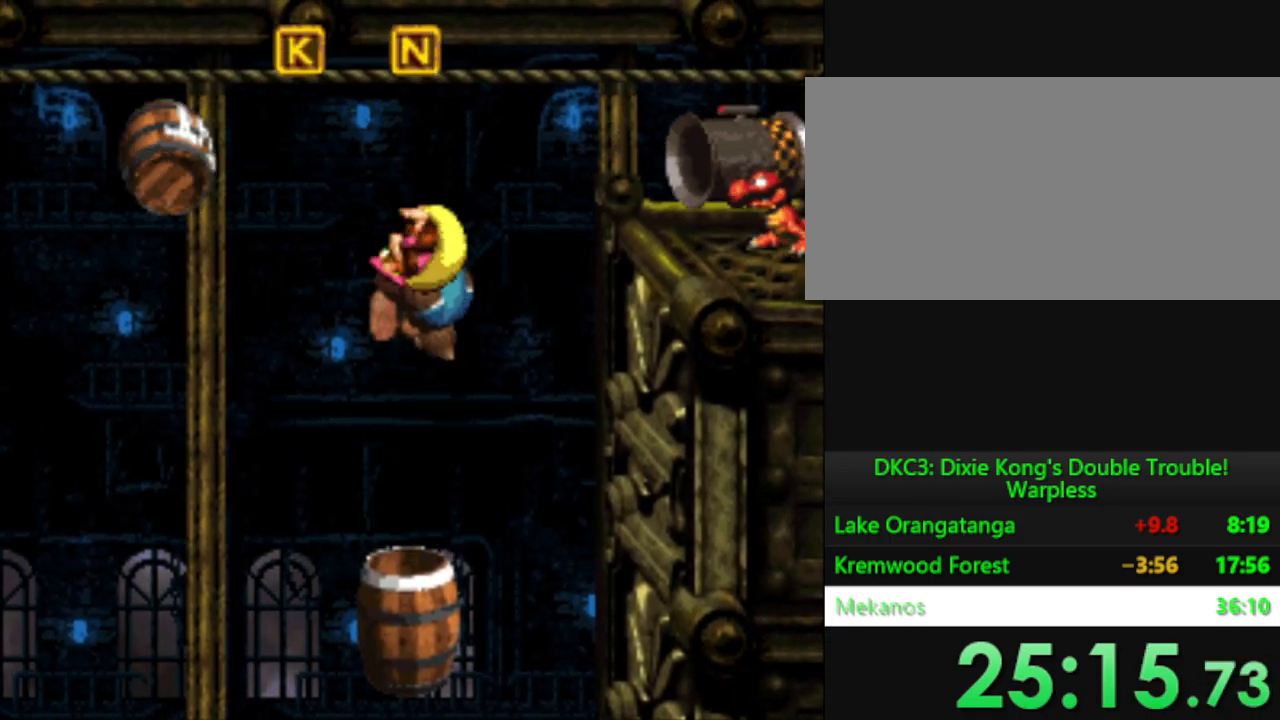
{"buttons": ["Y", "DPAD_LEFT"], "events": [[16, "B", "up"], [100, "DPAD_LEFT", "down"]]}
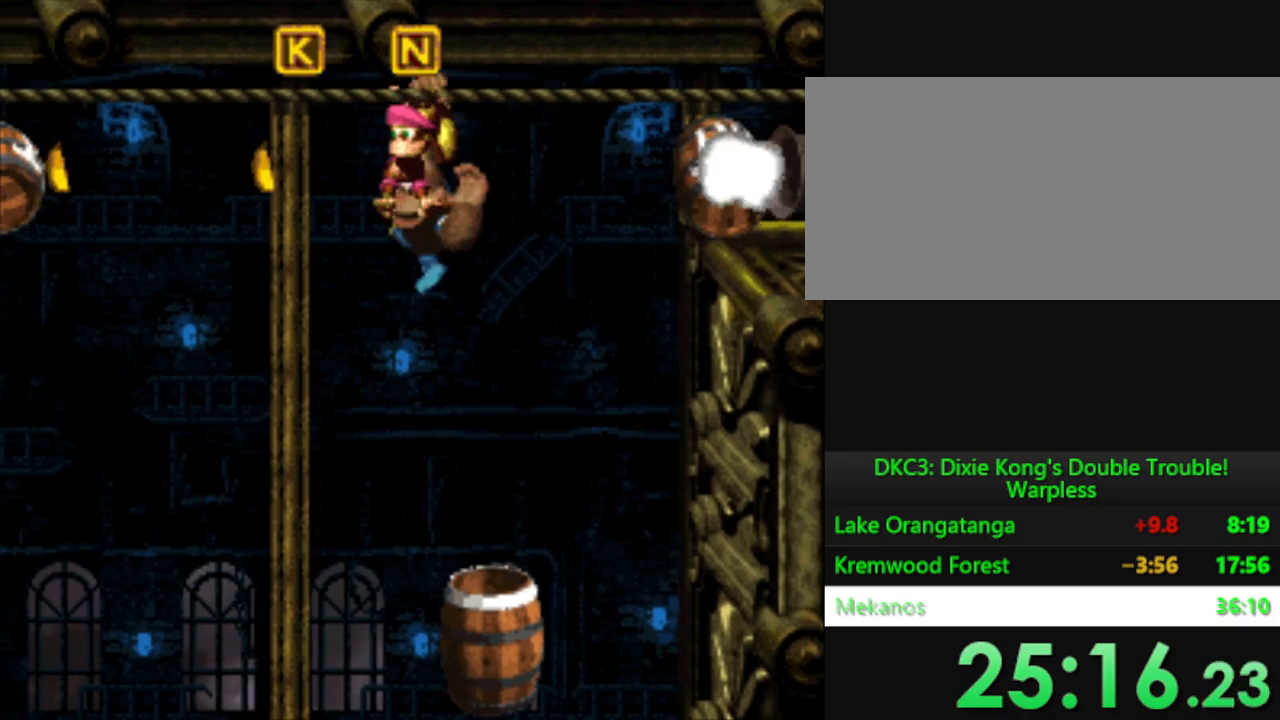
{"buttons": ["Y", "DPAD_LEFT"], "events": []}